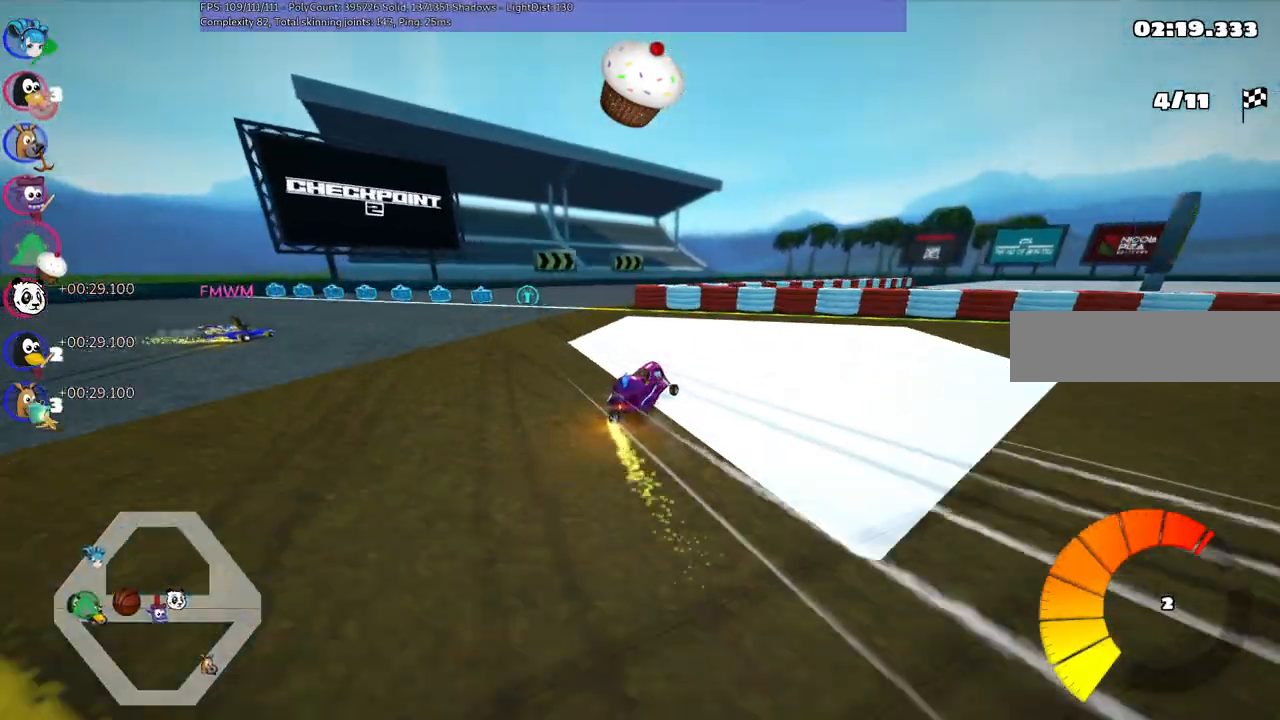
Gameplay with keyboard; each line is a JSON object with the keys held at the frame after it. "events" lists presses ("down") and releases ("up") of ".", "/", "alt_r", "b", "c", "comma", "ctrl_r", "d", "down", "f", "g", "h", "j", "k", "l", "left", "m", "n", "quote", "return", "right", "semicolon", "shift_r", "space", "super", "up" and "v" between this image and that frame as [ms after this image, input, new state], when the widget could be followed in between. No other keys are recorded. Mouse input is not recorded.
{"keys": ["left", "m", "right", "up"], "events": []}
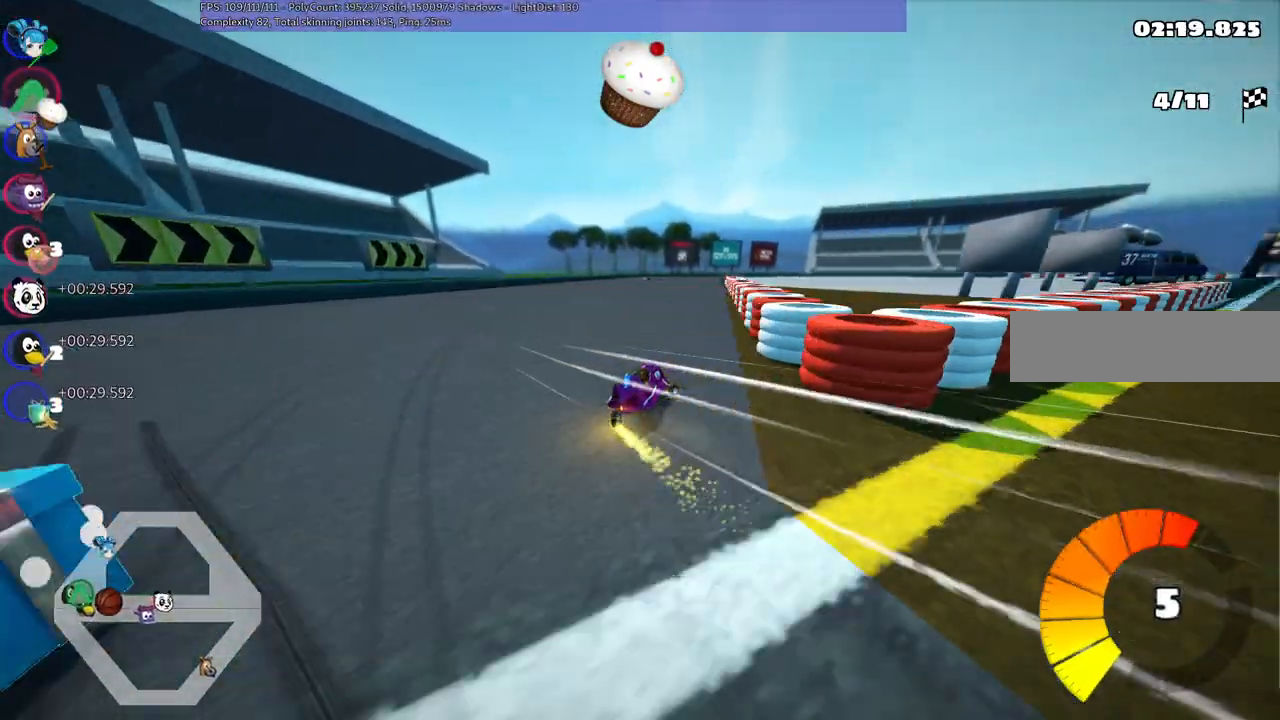
{"keys": ["left", "m", "right", "up"], "events": []}
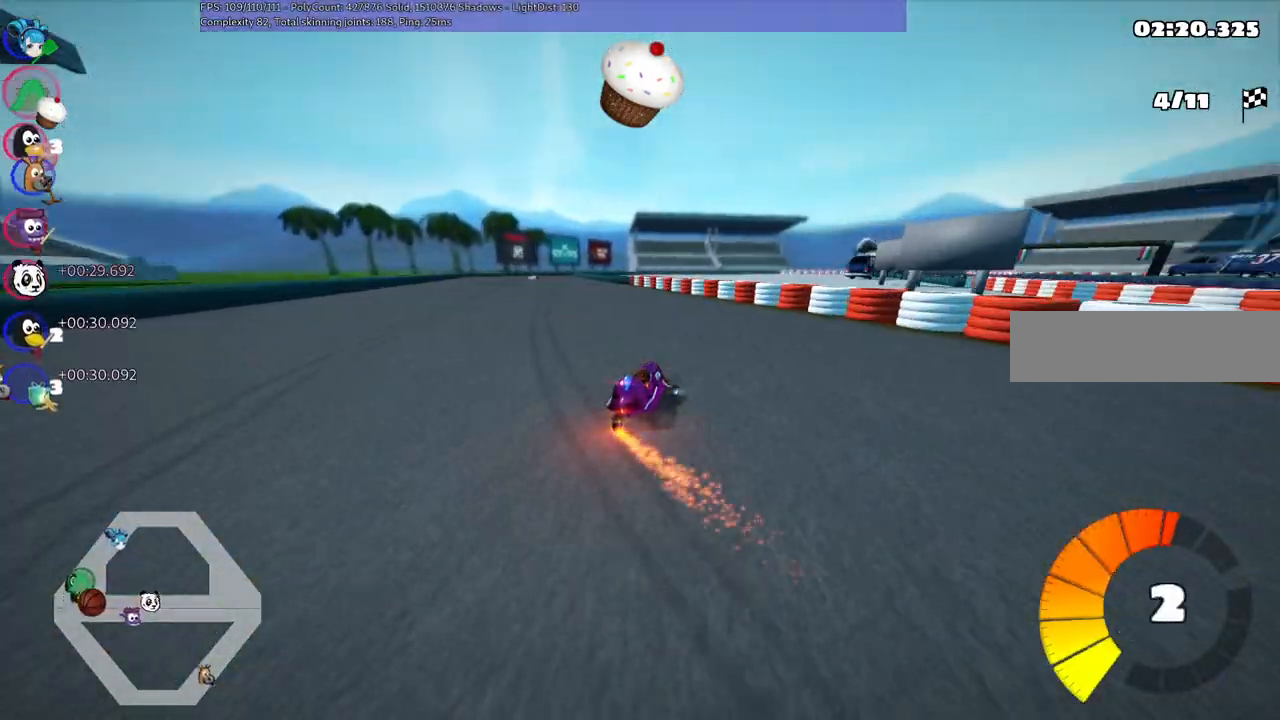
{"keys": ["left", "n", "up"], "events": [[250, "n", "down"], [250, "right", "up"], [384, "m", "up"]]}
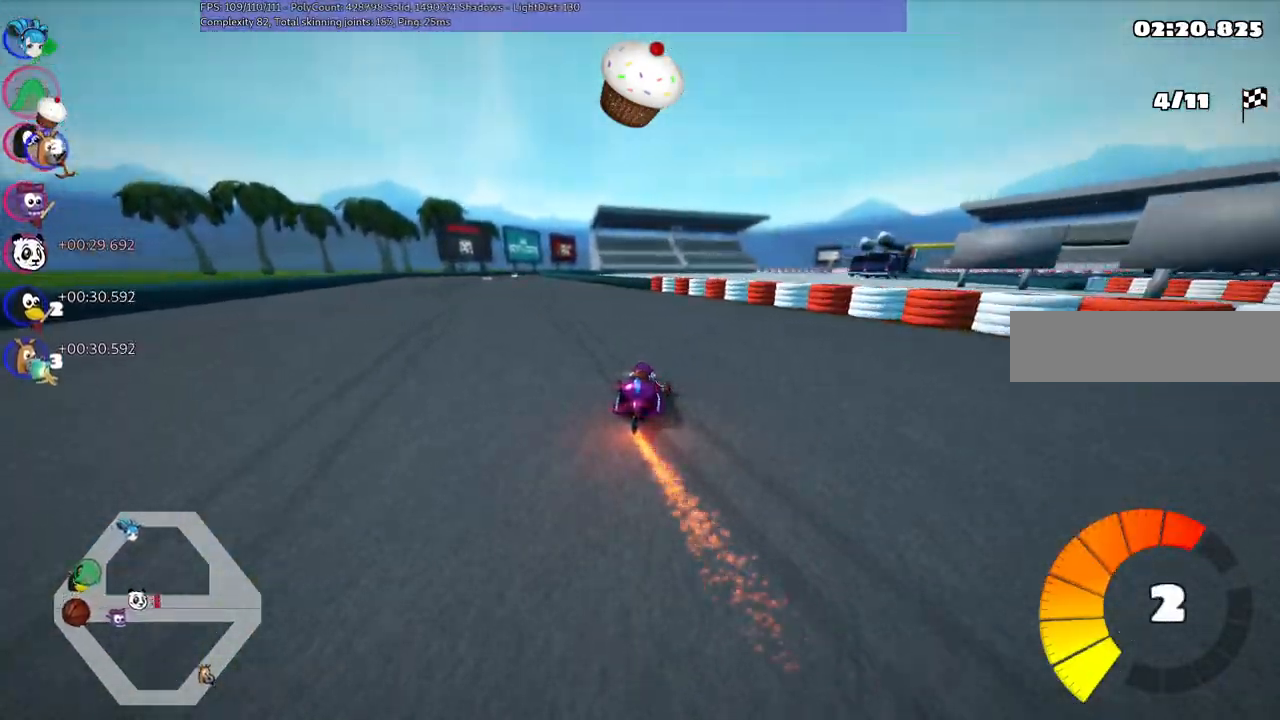
{"keys": ["left", "up"], "events": [[34, "n", "up"], [117, "left", "up"], [217, "left", "down"]]}
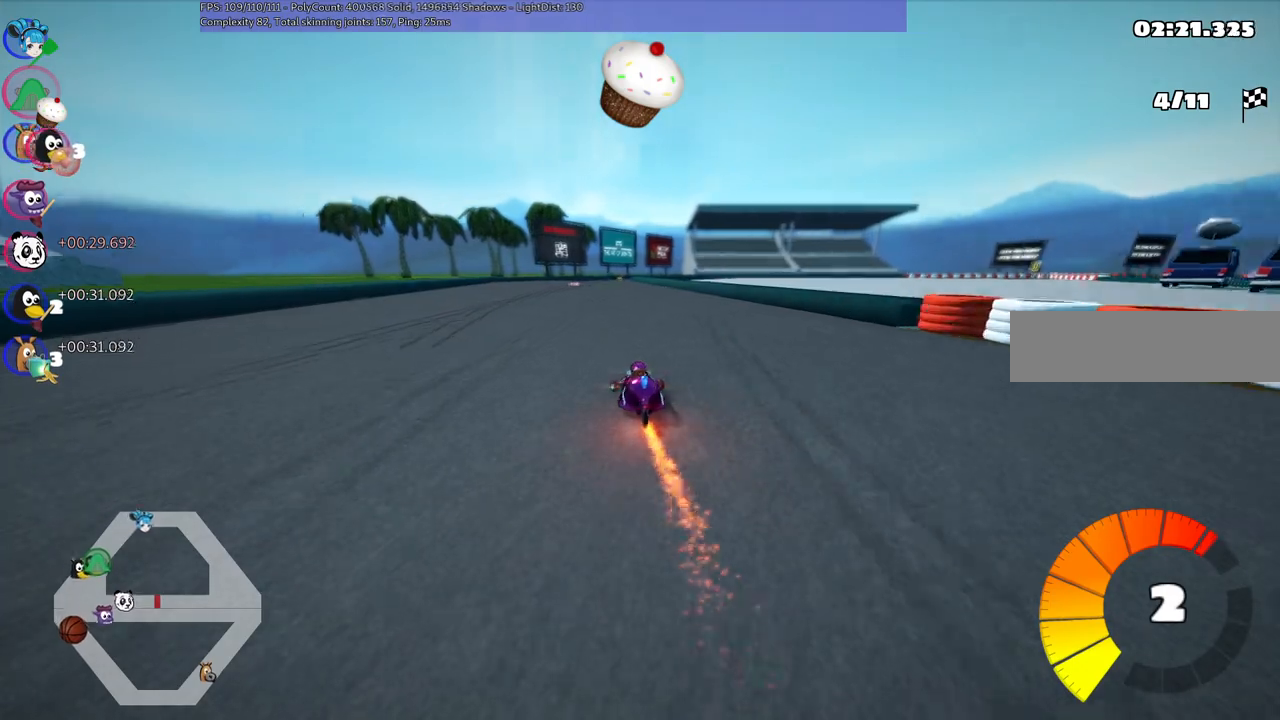
{"keys": ["left", "m", "up"], "events": [[267, "left", "up"], [267, "m", "down"], [267, "right", "down"], [367, "left", "down"], [467, "right", "up"]]}
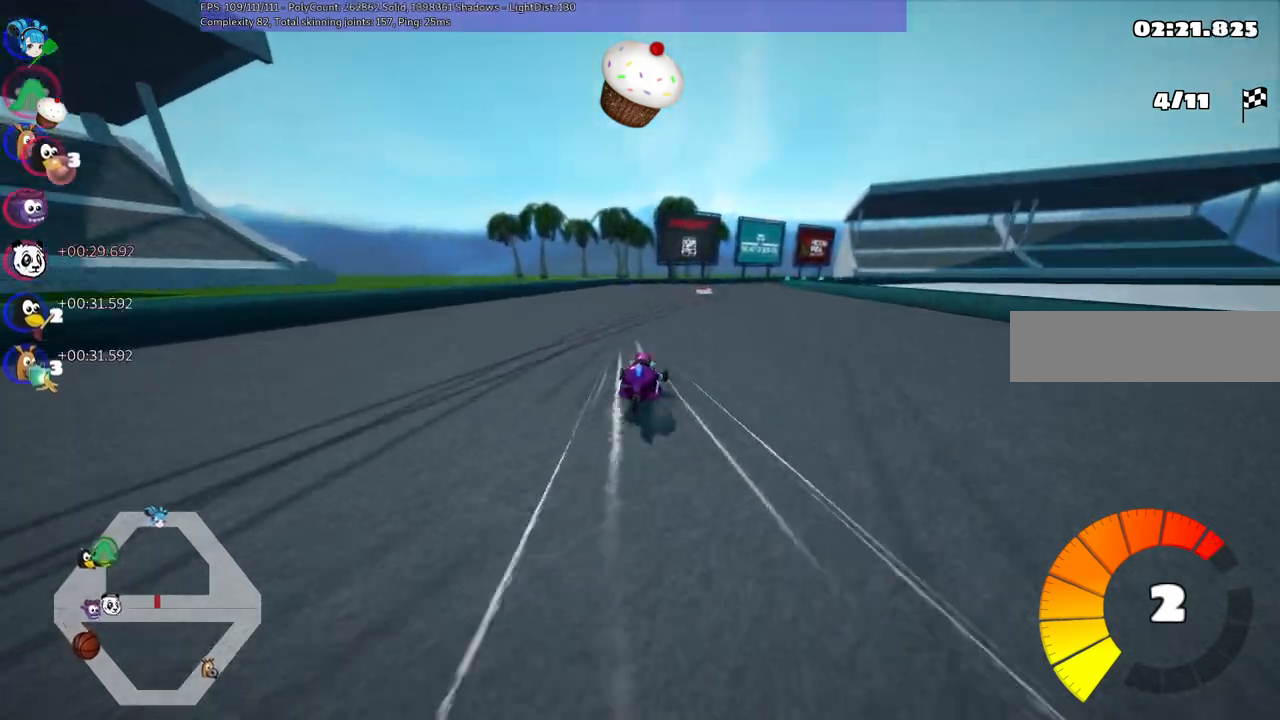
{"keys": ["left", "m", "right", "up"], "events": [[434, "right", "down"]]}
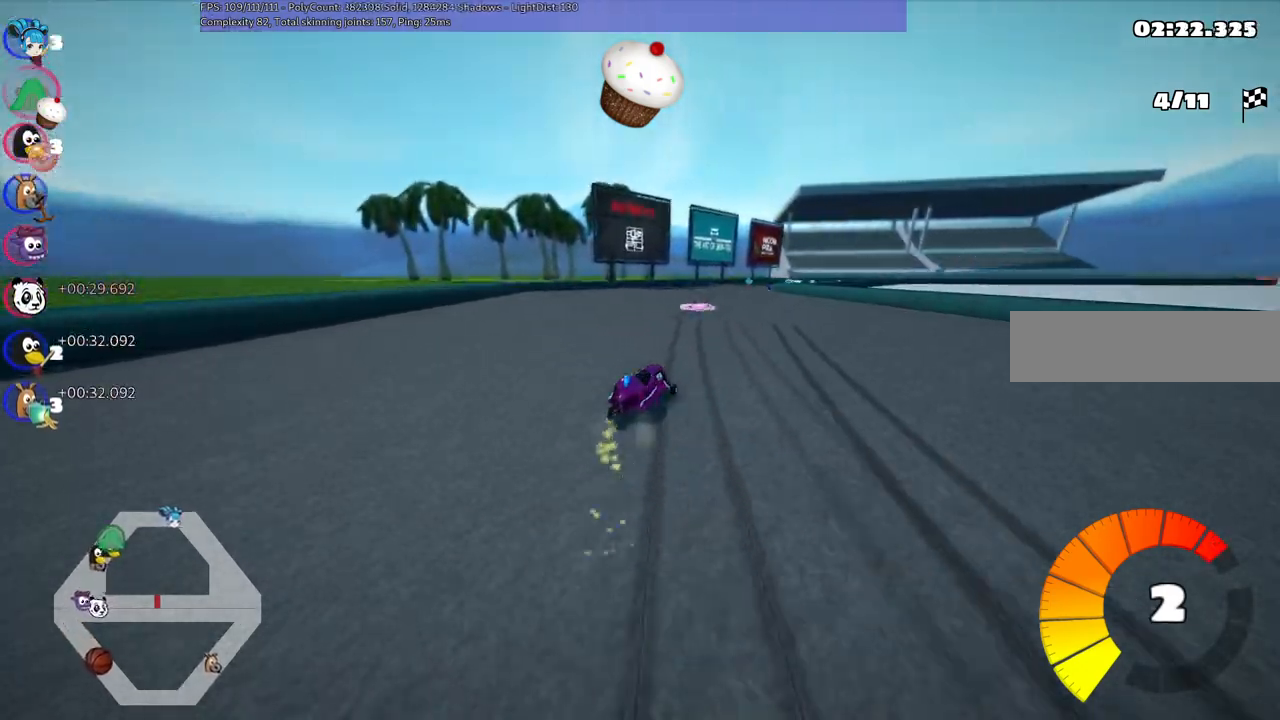
{"keys": ["left", "m", "up"], "events": [[267, "right", "up"], [400, "right", "down"], [450, "right", "up"]]}
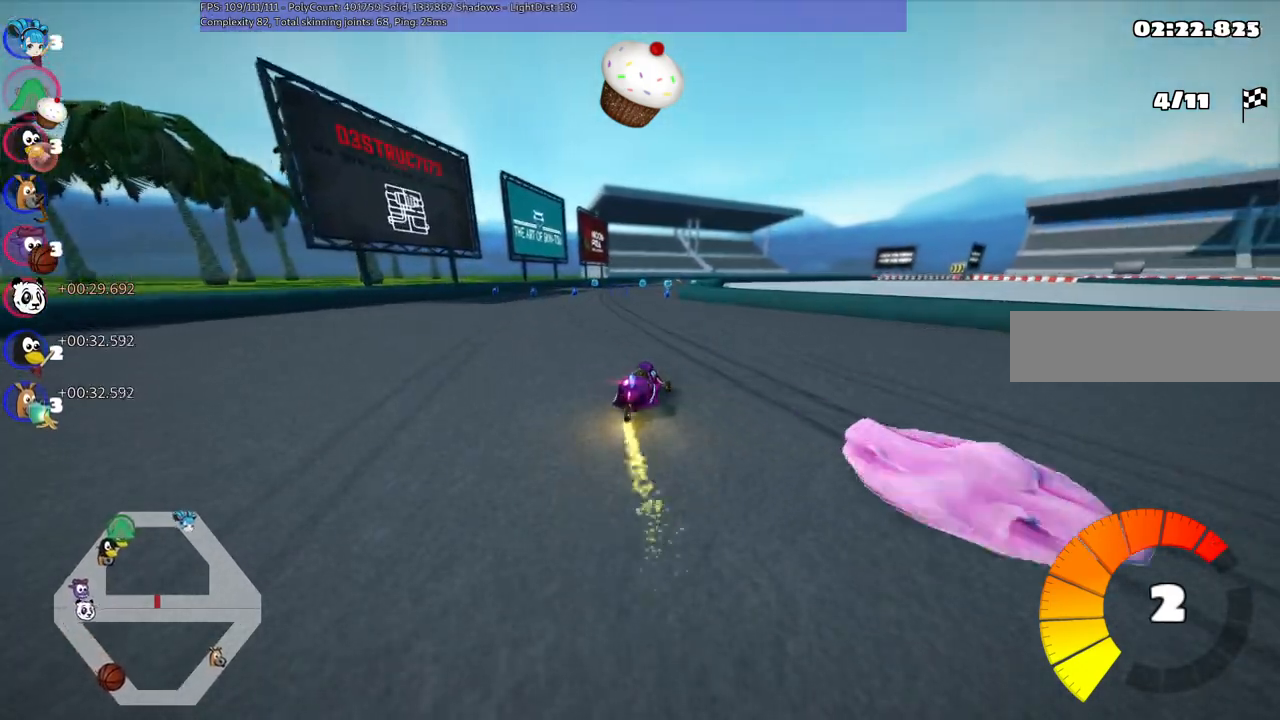
{"keys": ["left", "m", "right", "up"], "events": [[134, "right", "down"], [284, "right", "up"], [434, "right", "down"]]}
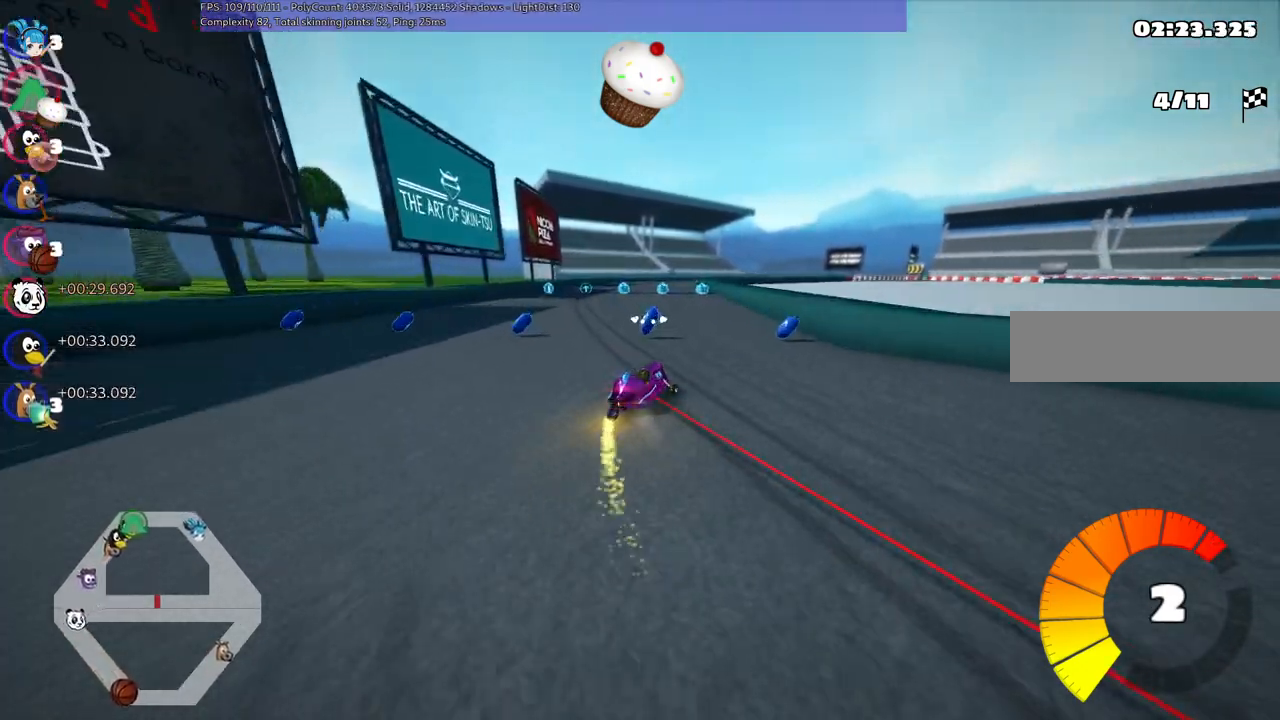
{"keys": ["left", "m", "up"], "events": [[117, "right", "up"]]}
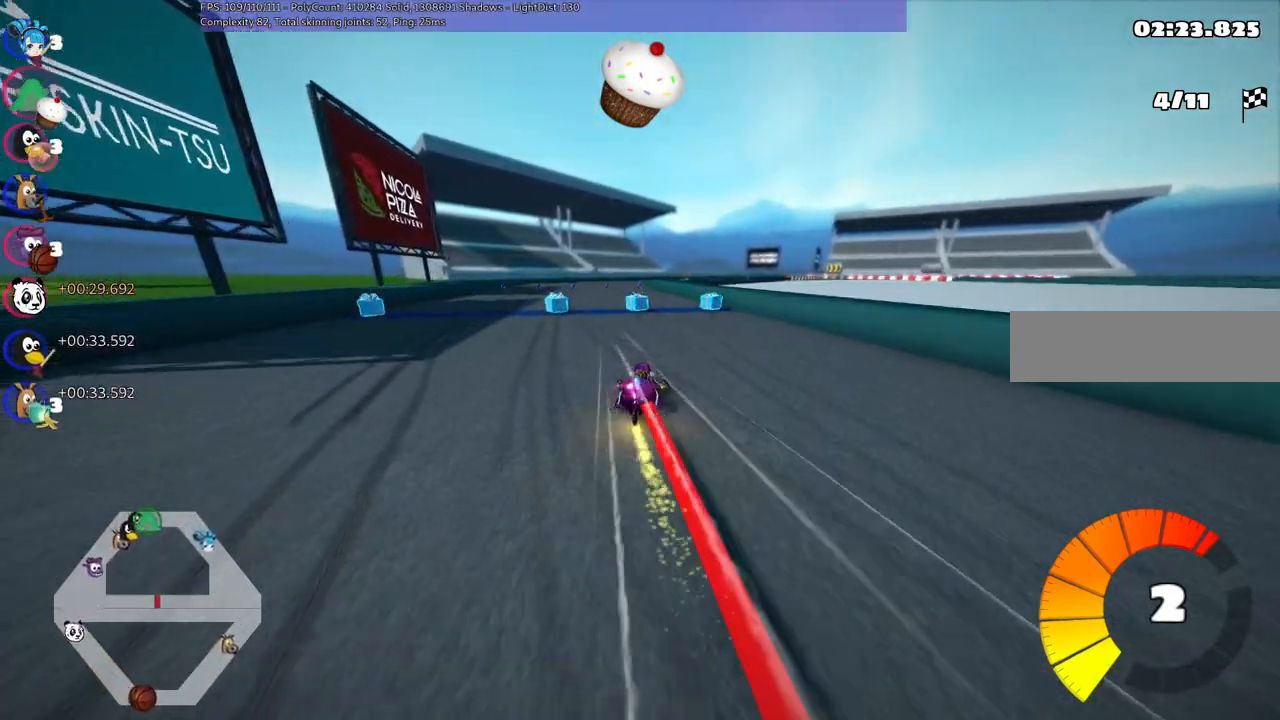
{"keys": ["left", "m", "up"], "events": []}
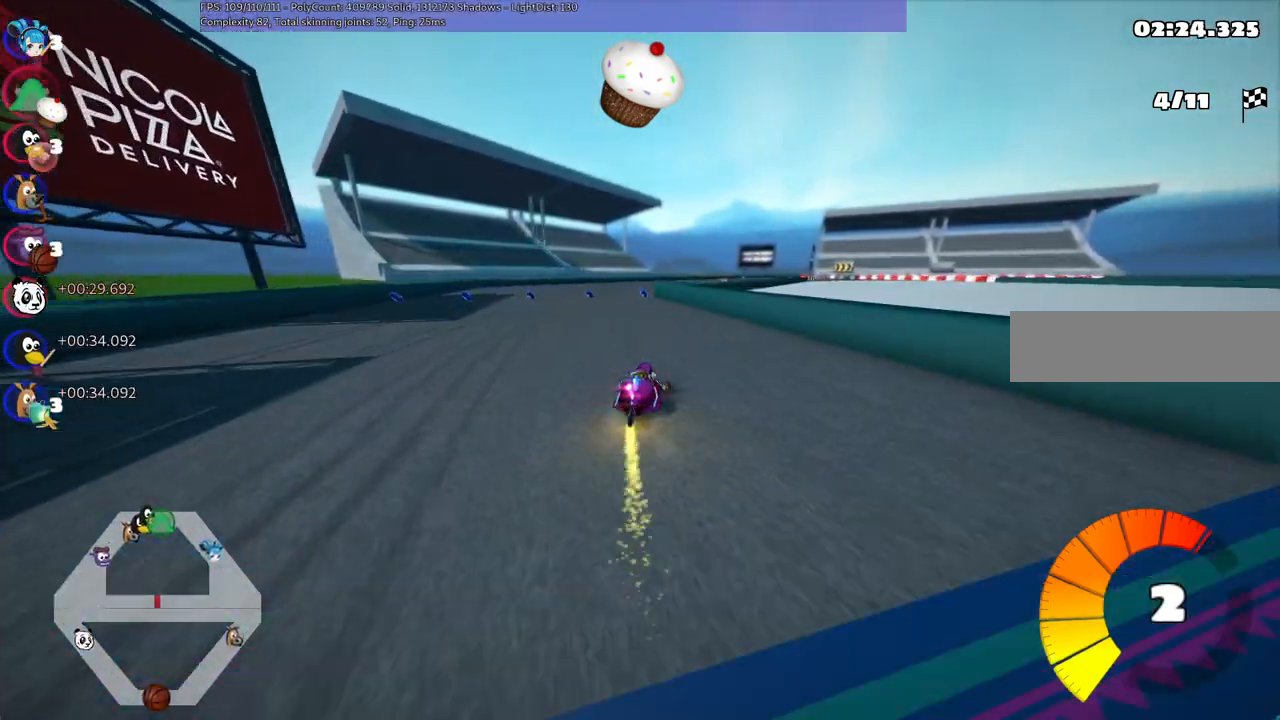
{"keys": ["left", "m", "right", "up"], "events": [[100, "right", "down"], [200, "right", "up"], [434, "right", "down"]]}
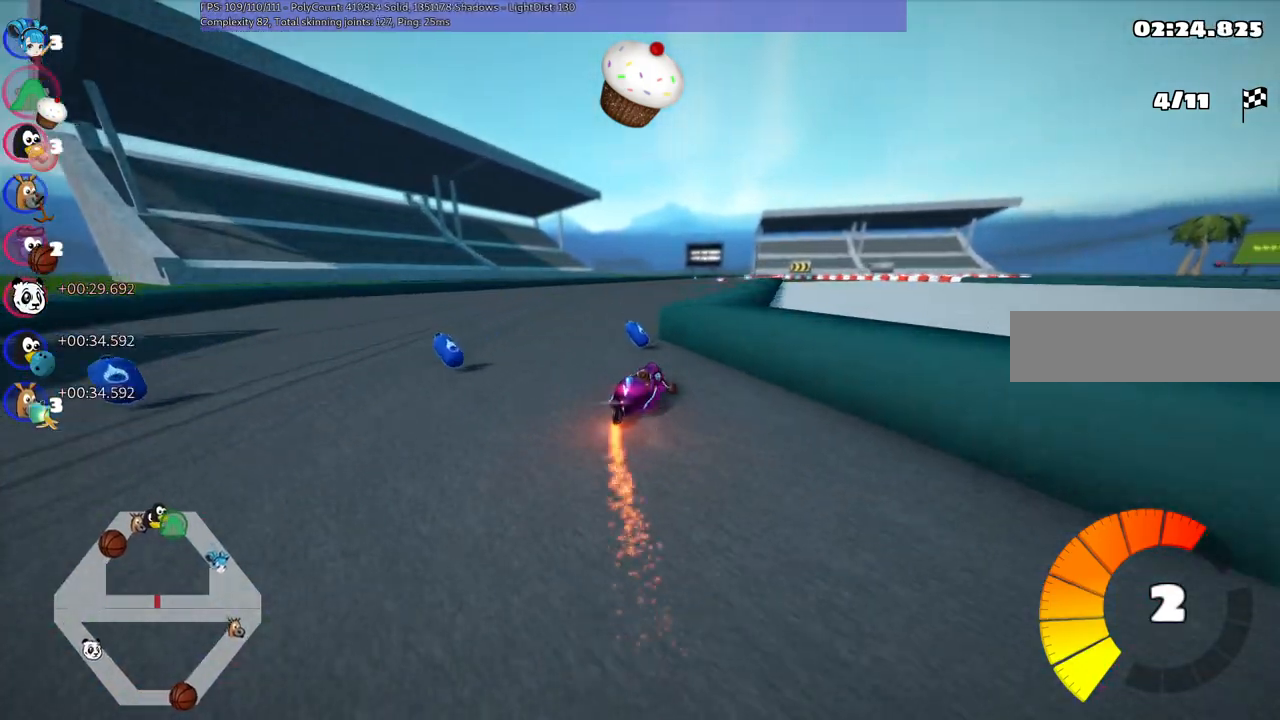
{"keys": ["left", "up"], "events": [[217, "right", "up"], [267, "m", "up"], [267, "n", "down"], [317, "left", "up"], [400, "n", "up"], [450, "left", "down"]]}
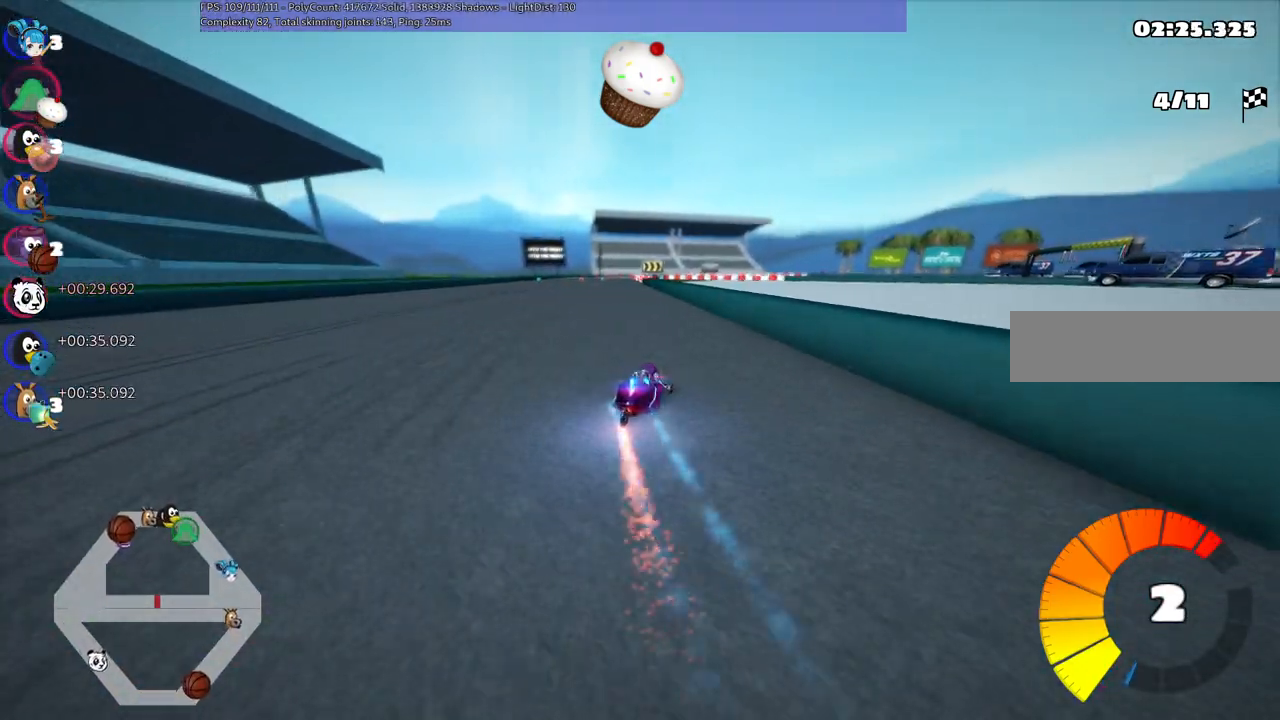
{"keys": ["left", "up"], "events": []}
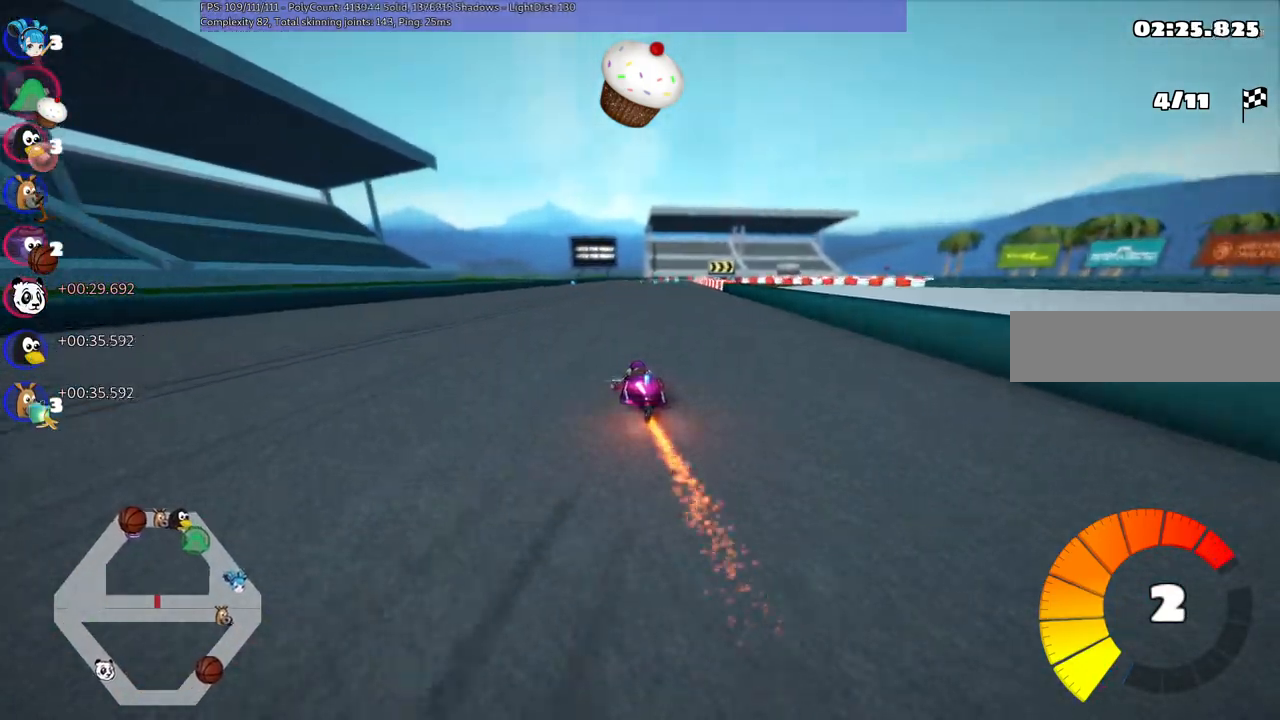
{"keys": ["left", "m", "up"], "events": [[17, "left", "up"], [17, "right", "down"], [100, "m", "down"], [150, "left", "down"], [200, "right", "up"]]}
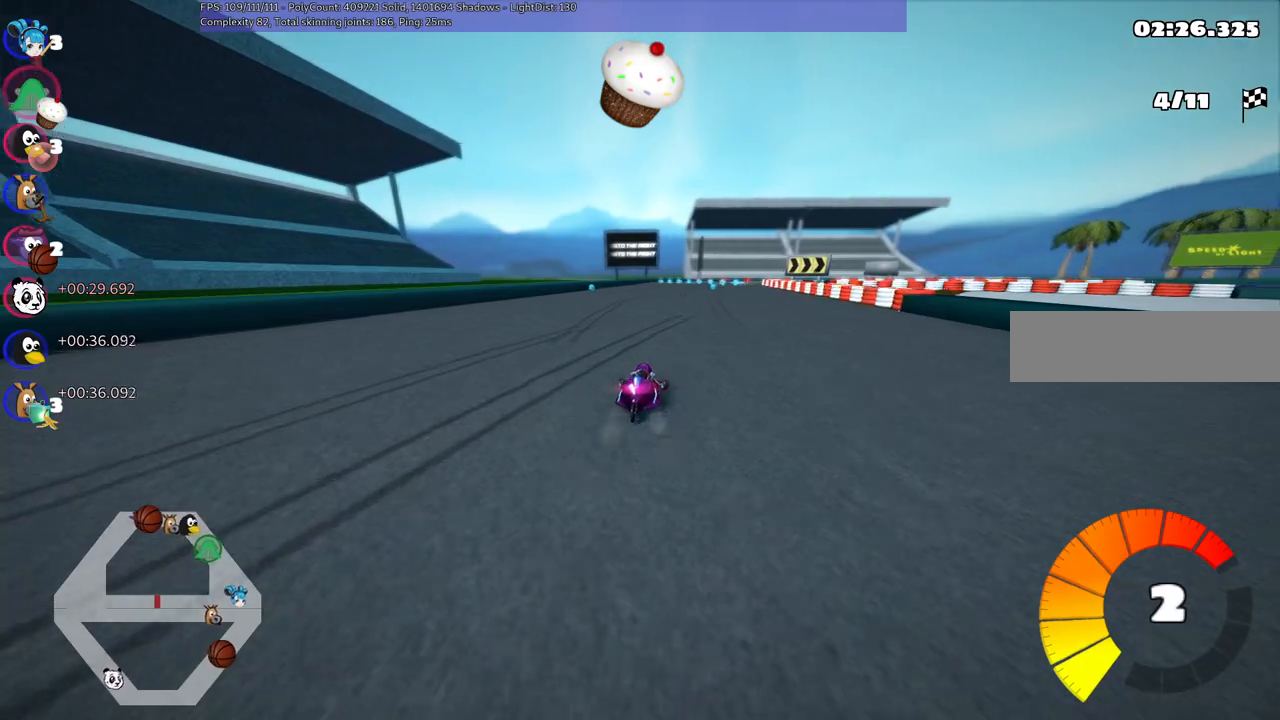
{"keys": ["left", "m", "up"], "events": []}
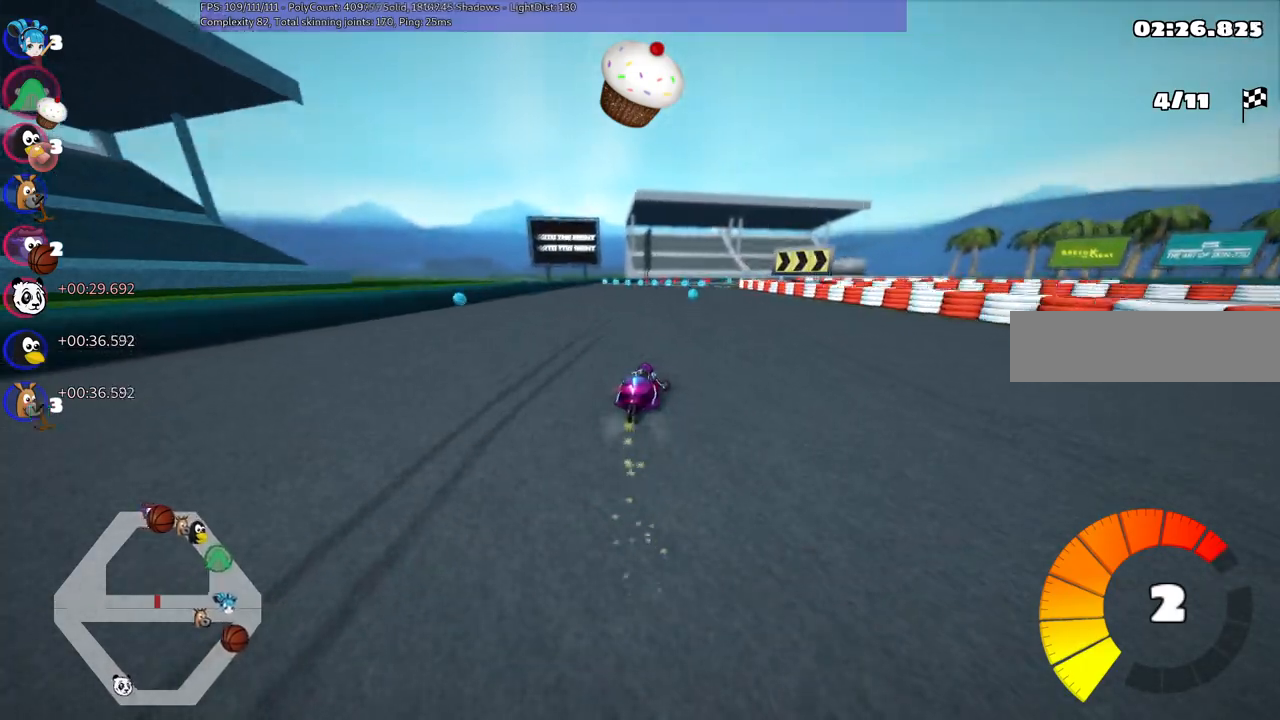
{"keys": ["left", "m", "up"], "events": []}
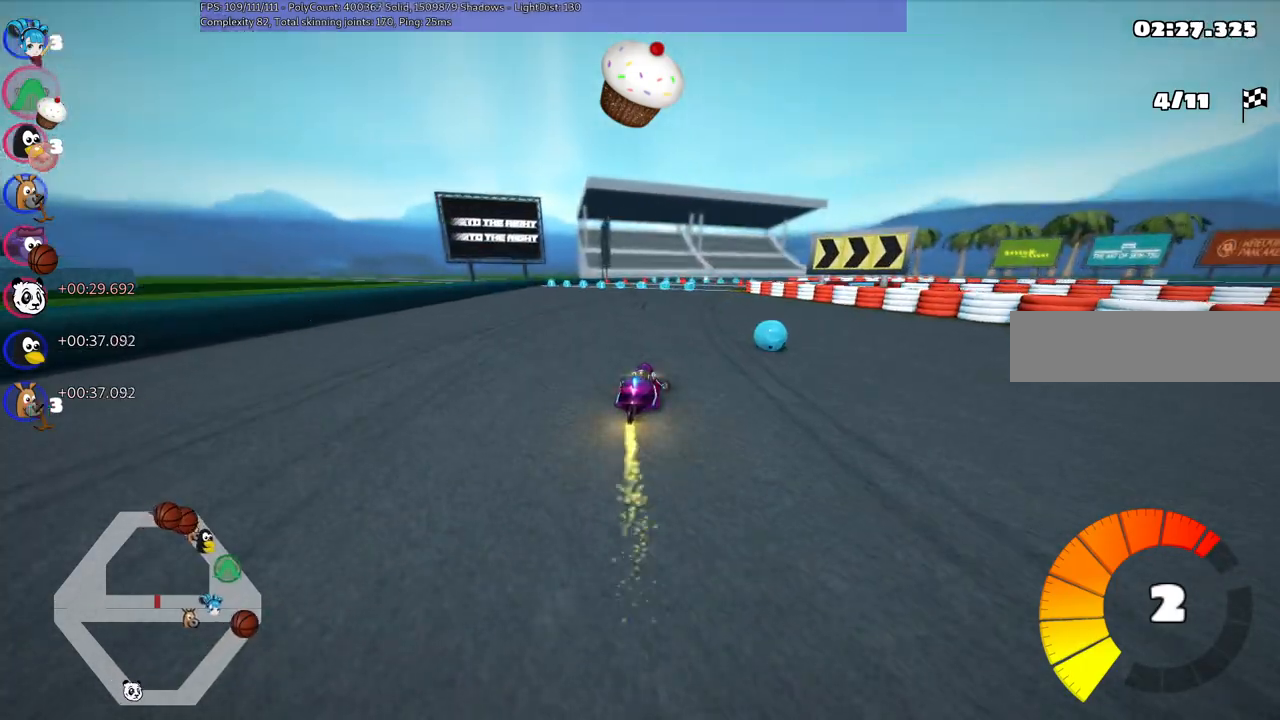
{"keys": ["left", "m", "right", "up"], "events": [[17, "right", "down"]]}
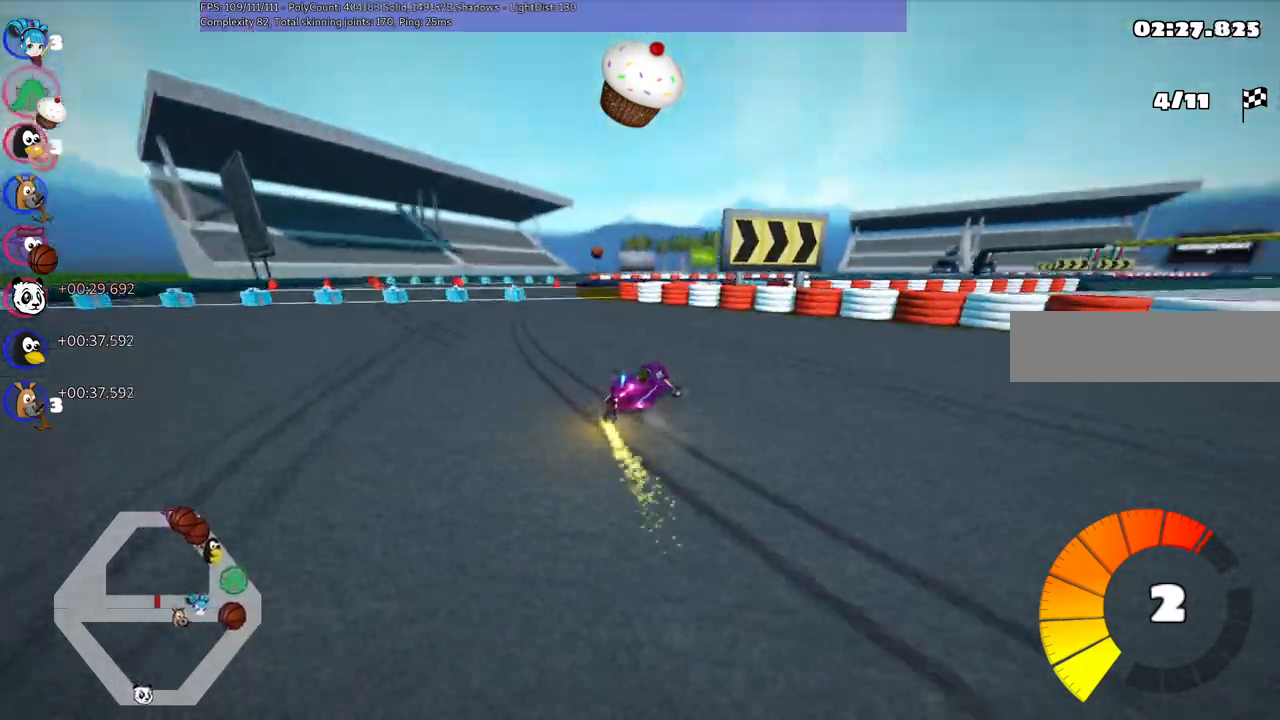
{"keys": ["left", "m", "right", "up"], "events": []}
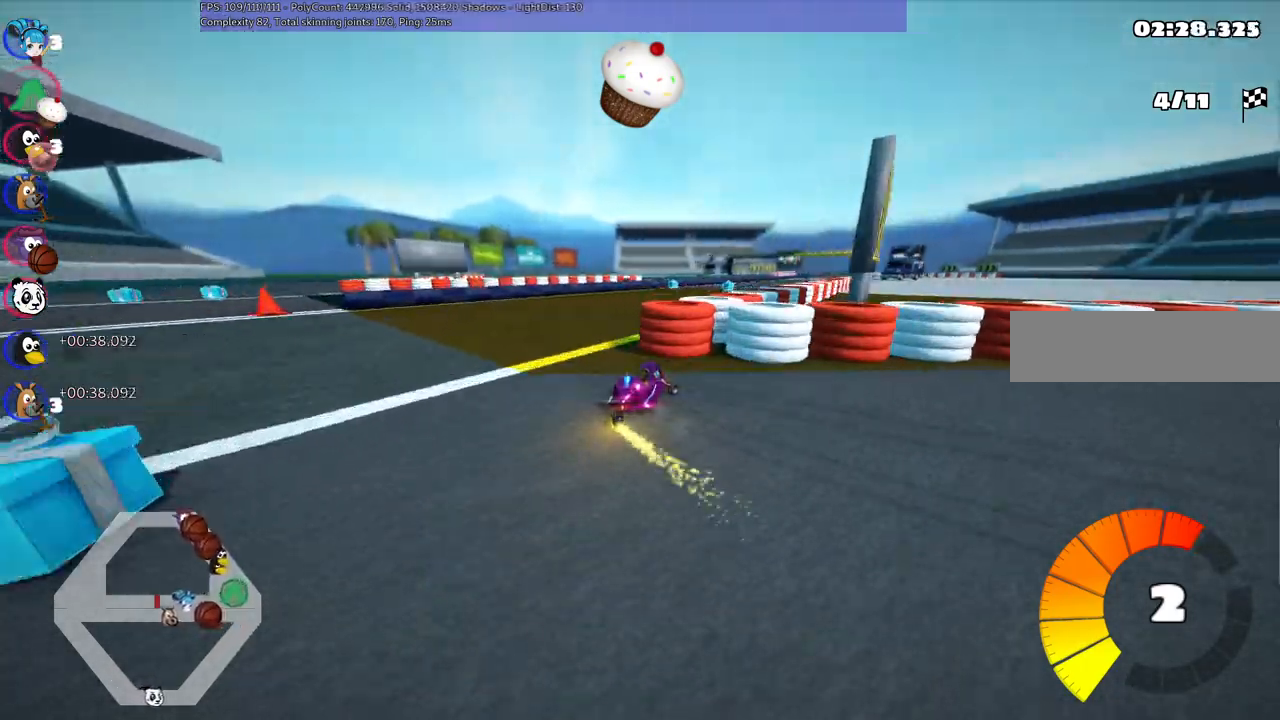
{"keys": ["left", "m", "right", "up"], "events": []}
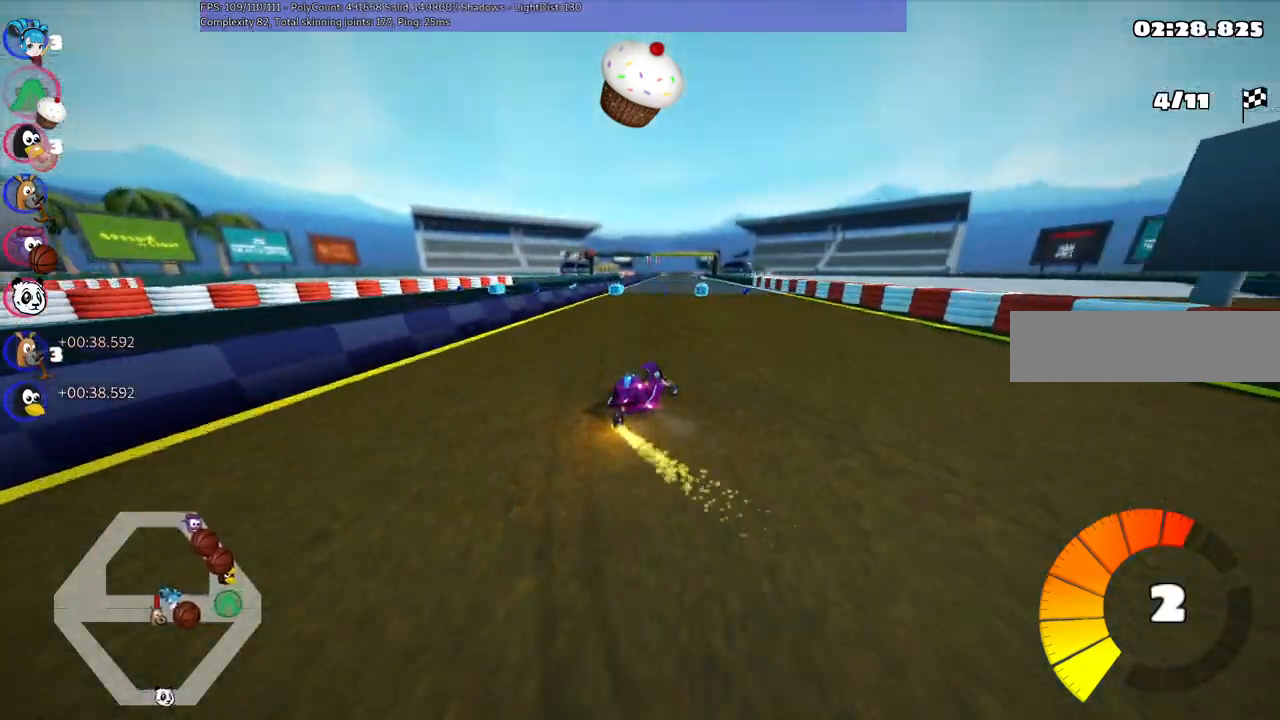
{"keys": ["left", "up"], "events": [[217, "m", "up"], [217, "n", "down"], [350, "left", "up"], [350, "n", "up"], [400, "right", "up"], [500, "left", "down"]]}
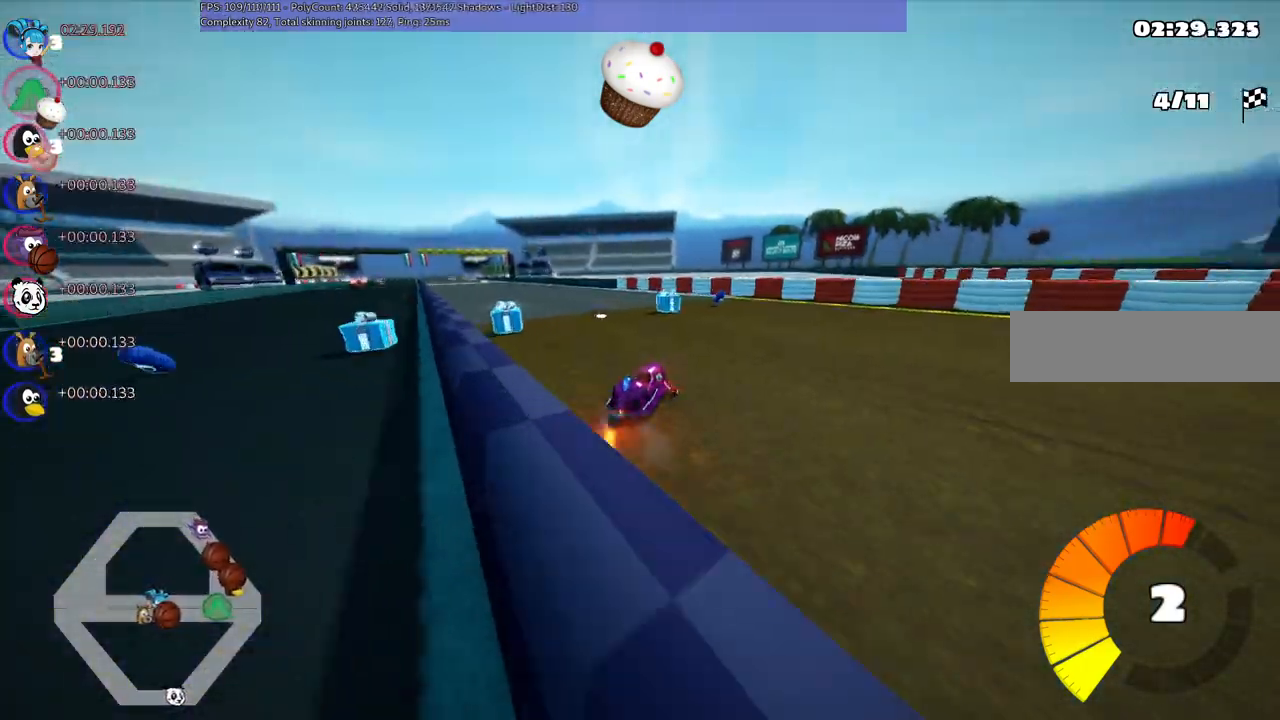
{"keys": ["left", "m", "up"], "events": [[367, "m", "down"]]}
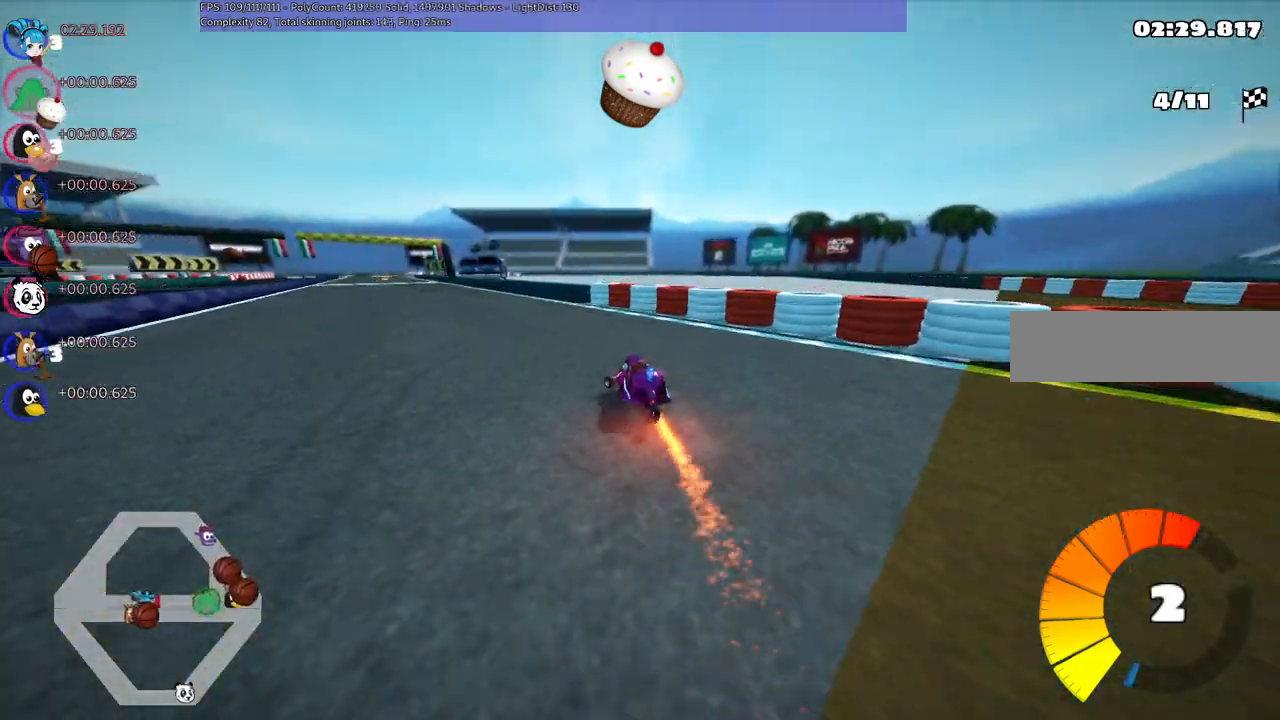
{"keys": ["left", "up"], "events": [[100, "m", "up"], [200, "n", "down"], [334, "n", "up"]]}
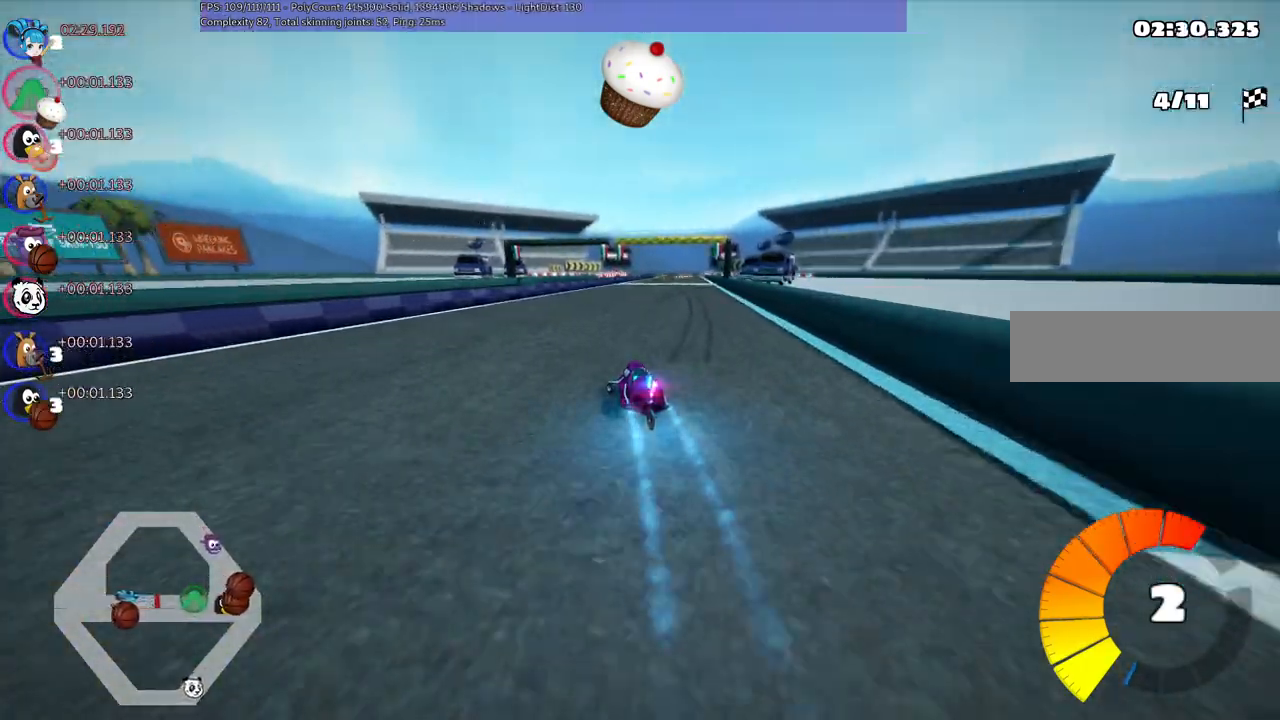
{"keys": ["left", "m", "up"], "events": [[34, "left", "up"], [34, "right", "down"], [84, "m", "down"], [117, "left", "down"], [217, "right", "up"]]}
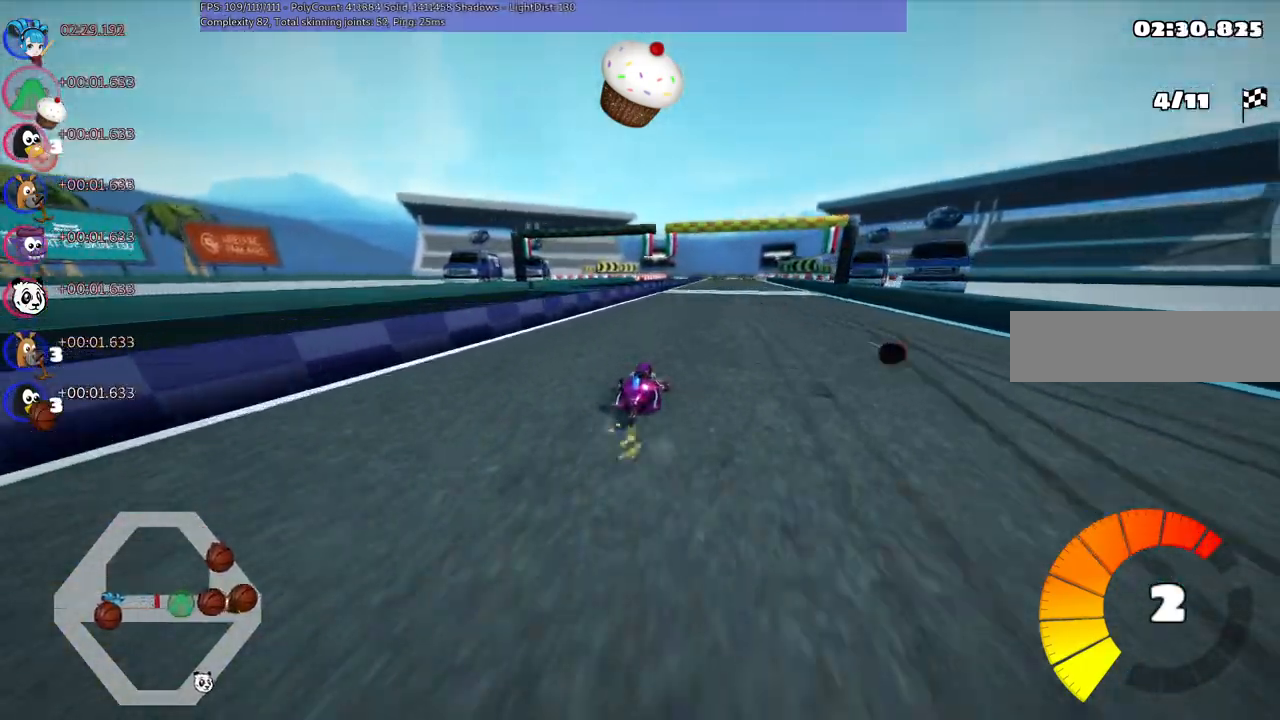
{"keys": ["left", "m", "up"], "events": [[34, "right", "down"], [184, "right", "up"]]}
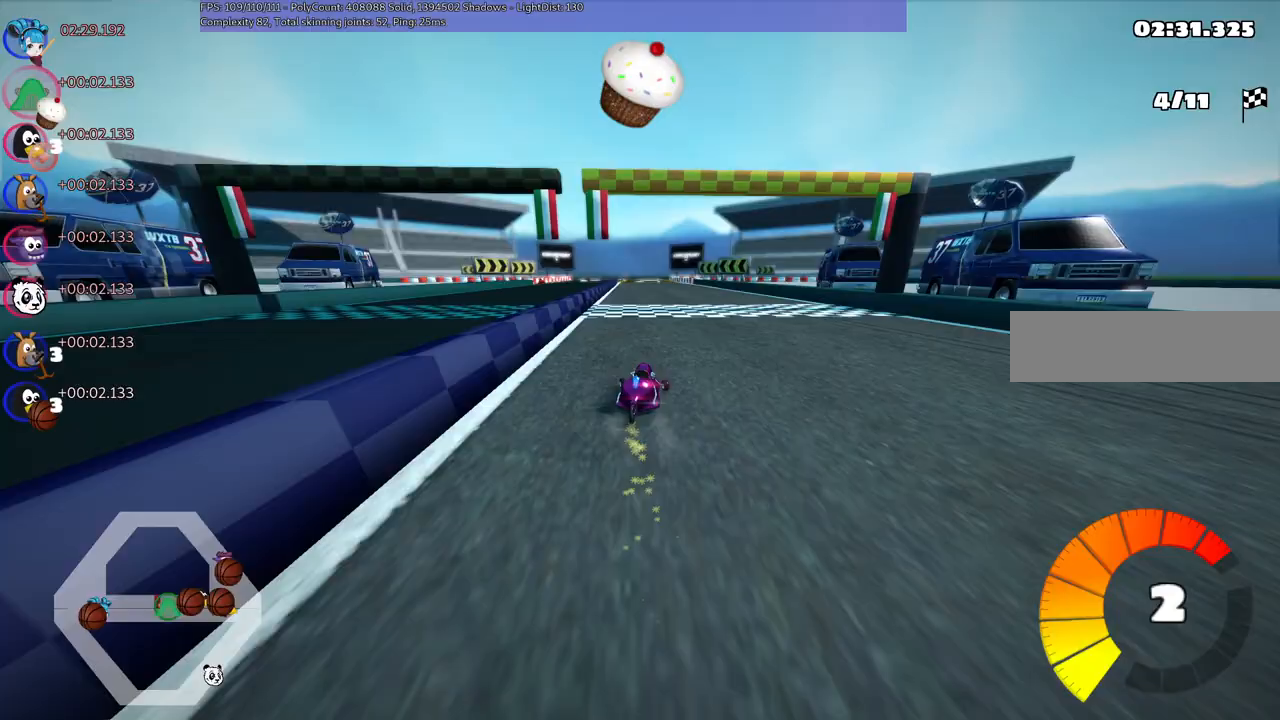
{"keys": ["right", "up"], "events": [[250, "m", "up"], [300, "left", "up"], [434, "right", "down"]]}
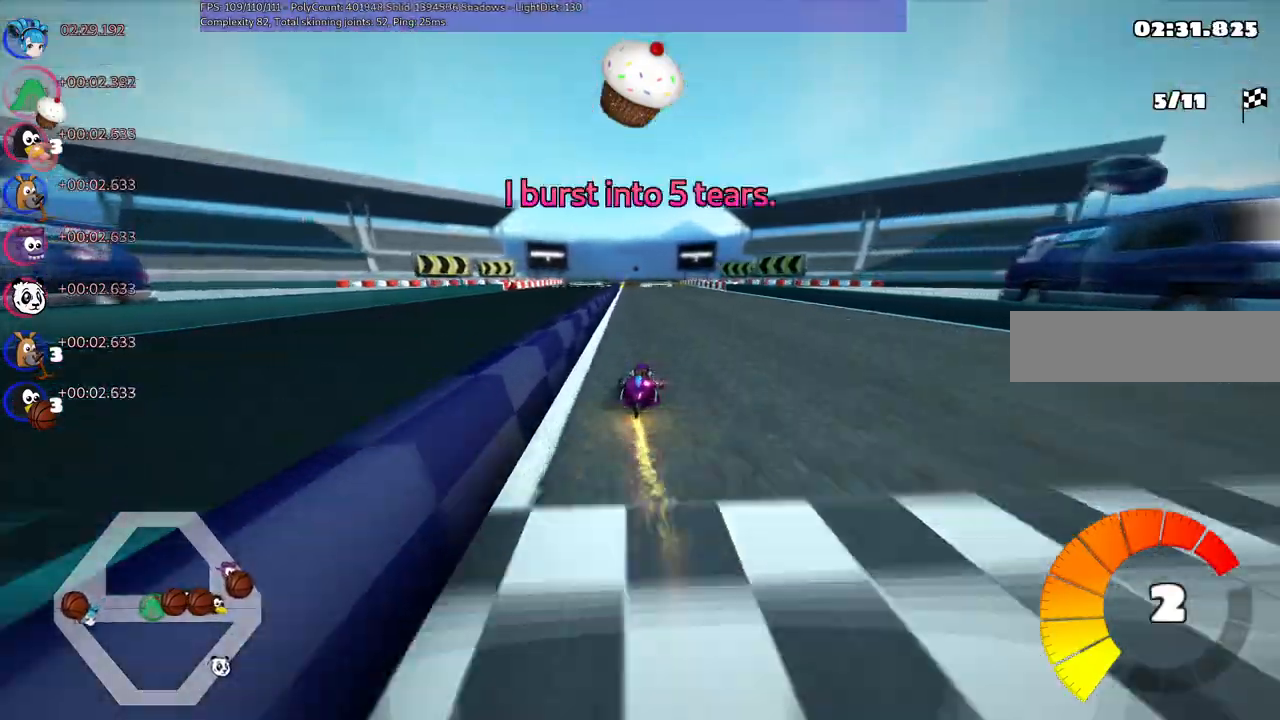
{"keys": ["m", "right", "up"], "events": [[184, "right", "up"], [267, "left", "down"], [267, "m", "down"], [317, "right", "down"], [417, "left", "up"]]}
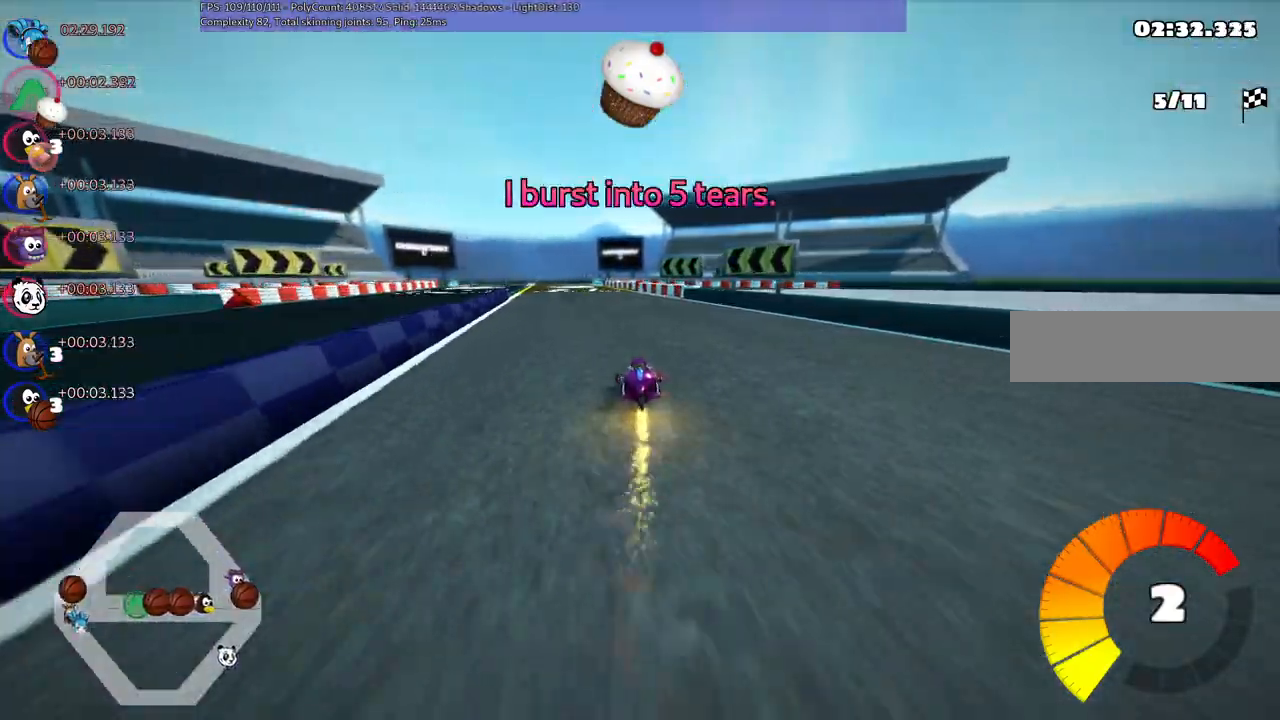
{"keys": ["m", "right", "up"], "events": [[150, "left", "down"], [234, "left", "up"]]}
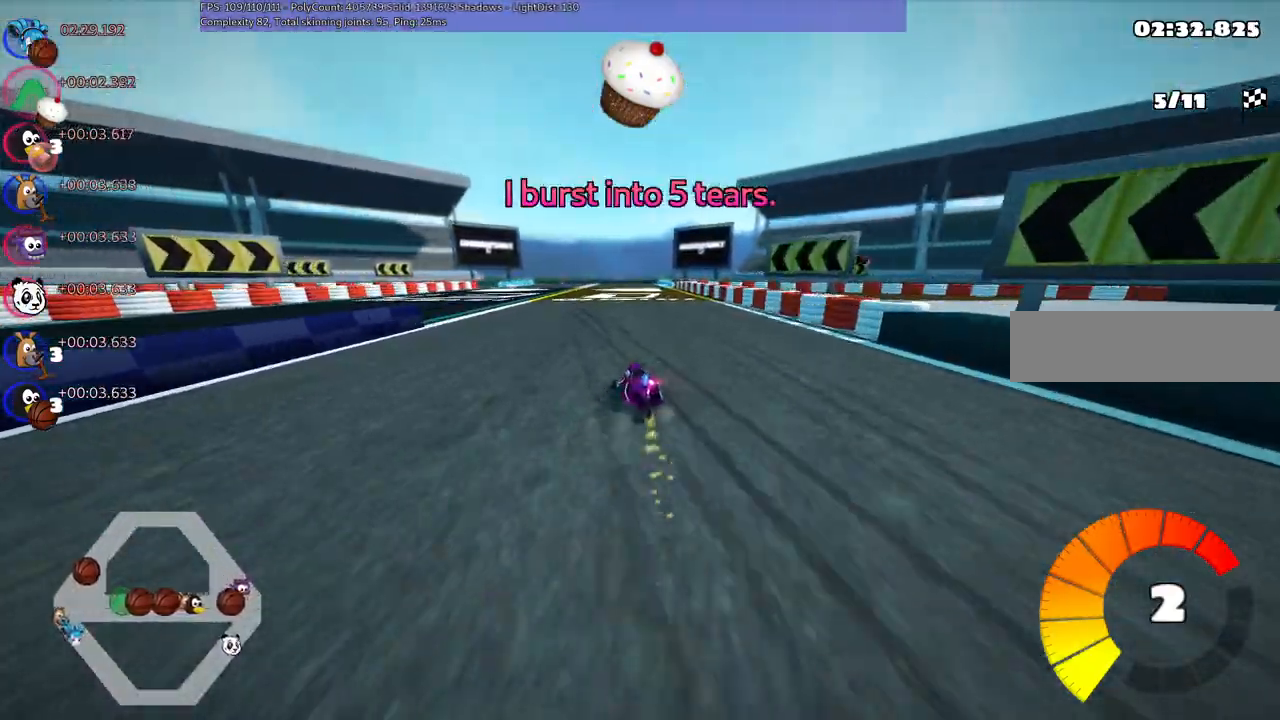
{"keys": ["left", "m", "right", "up"], "events": [[167, "left", "down"], [317, "left", "up"], [400, "left", "down"]]}
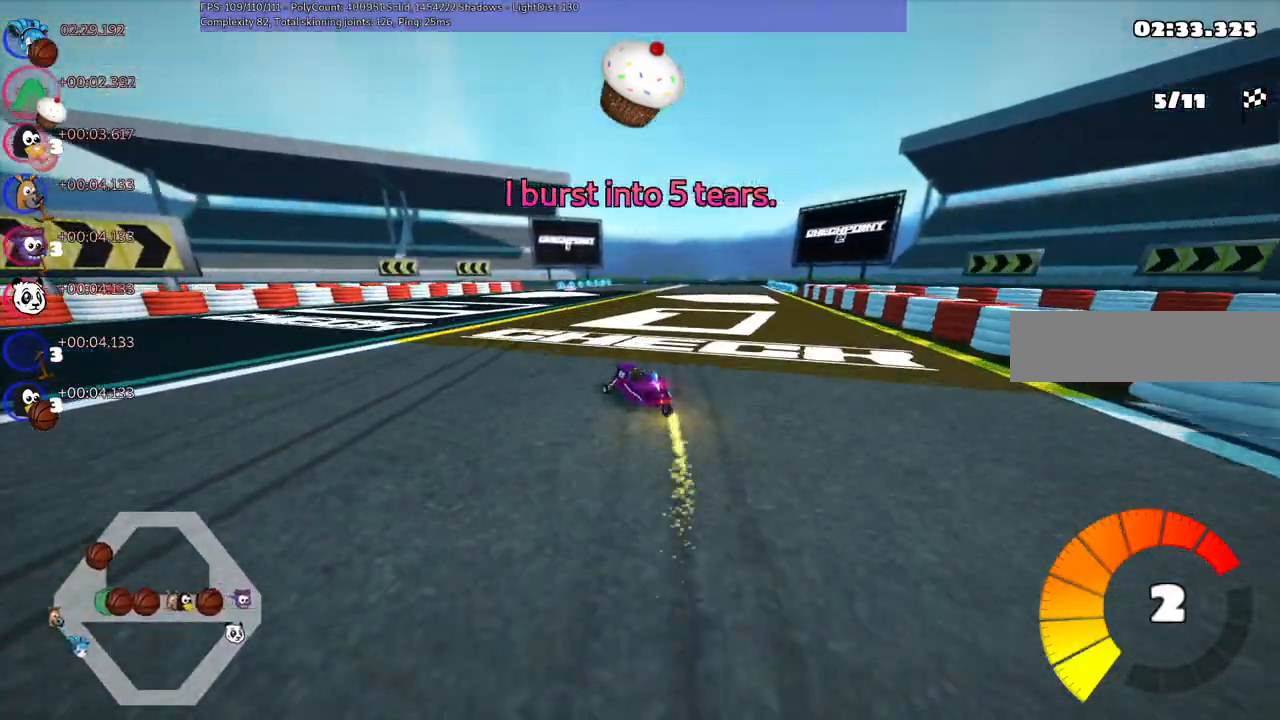
{"keys": ["m", "right", "up"], "events": [[50, "left", "up"], [134, "left", "down"], [417, "left", "up"]]}